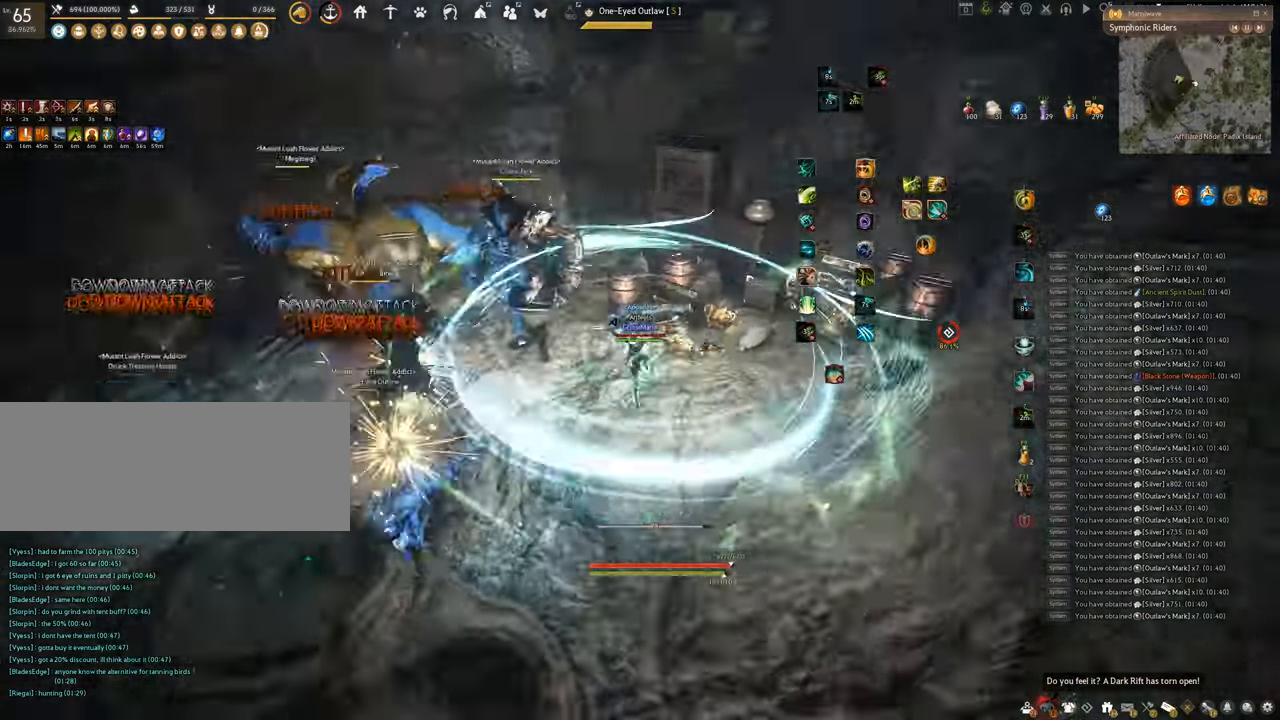
Gameplay with keyboard and mouse; each line is a JSON object with the keys and mouse buttons held at the frame after it. "events" lists presses ("down") and releases ("up") of "a", "c", "d", "e", "f", "q", "s", "shift", "space", "tab", "w", "x", "z", "mouse_left" and "mouse_right" between this image and that frame as [ms after this image, input, new state], when the widget could be followed in between. "mouse_left", "mouse_right" = the "left", "right" buttons of the "mouse" list. No other keys are recorded. Mouse movement is not recorded.
{"keys": ["f", "shift"], "mouse": [], "events": [[300, "shift", "down"], [316, "f", "down"], [417, "mouse_left", "up"]]}
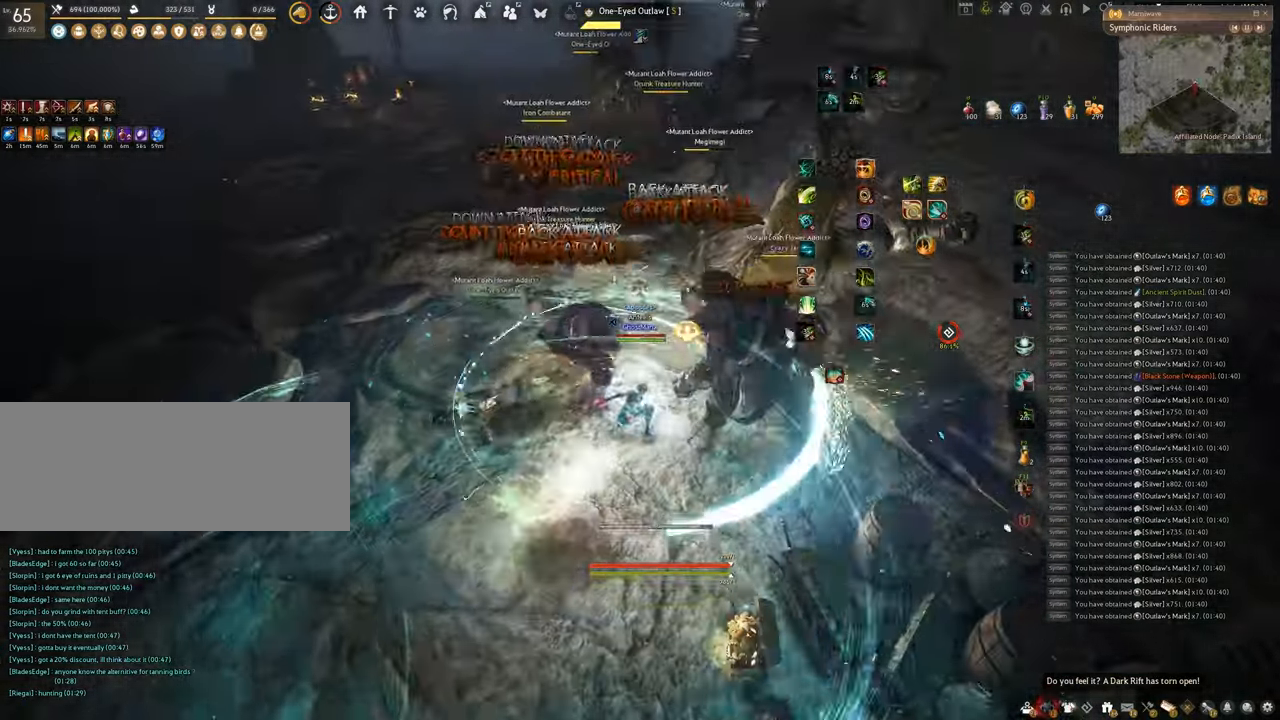
{"keys": ["f", "s"], "mouse": [], "events": [[317, "shift", "up"], [384, "s", "down"]]}
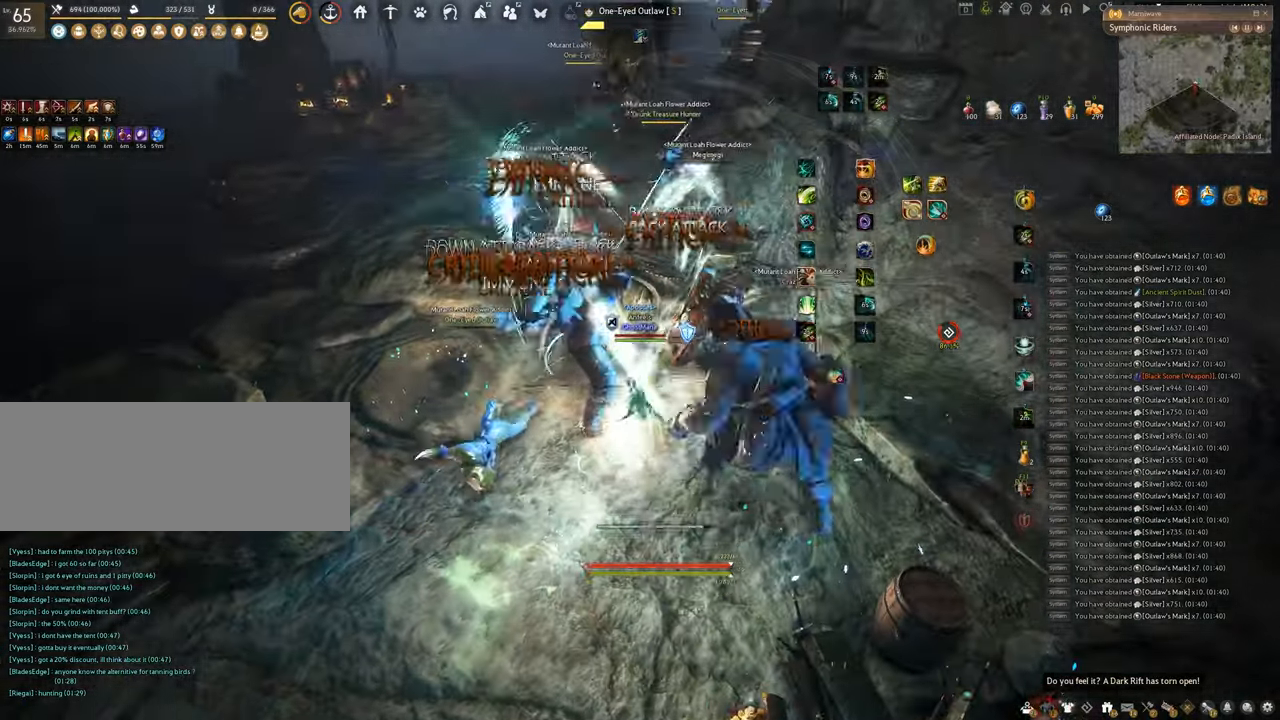
{"keys": [], "mouse": [], "events": [[483, "s", "up"], [500, "f", "up"]]}
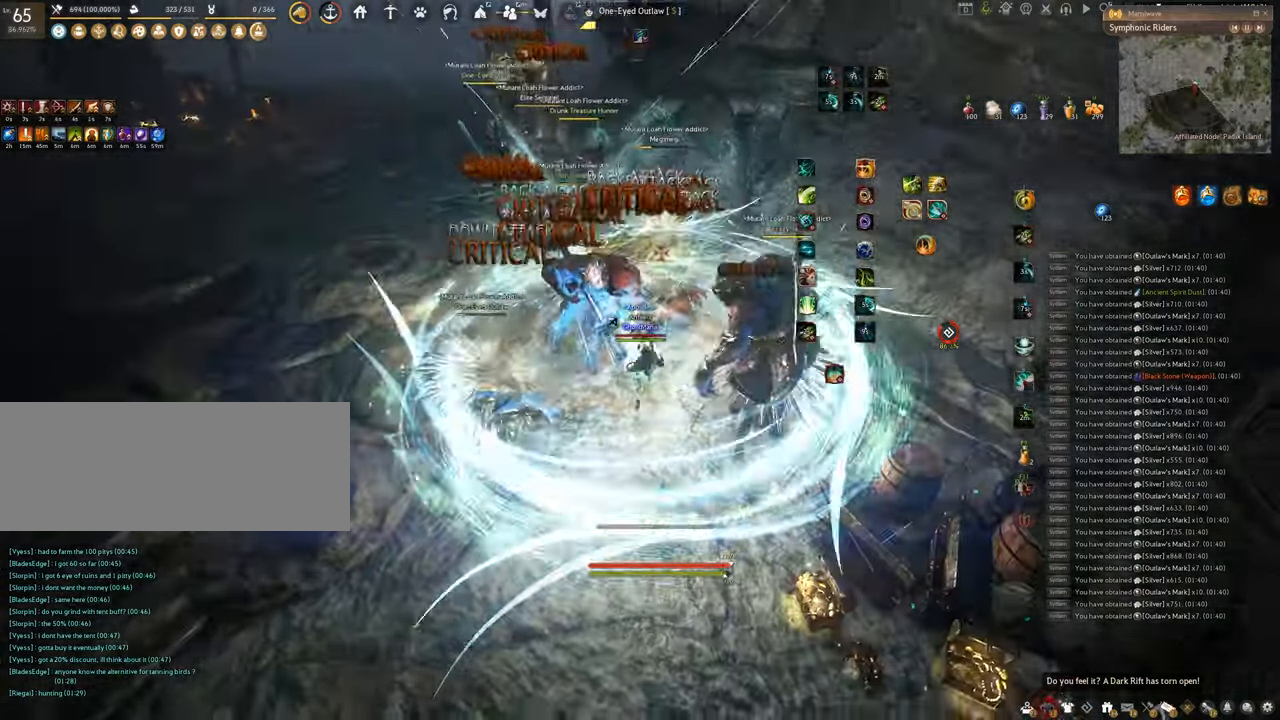
{"keys": ["space"], "mouse": [], "events": [[184, "q", "down"], [434, "space", "down"], [484, "q", "up"]]}
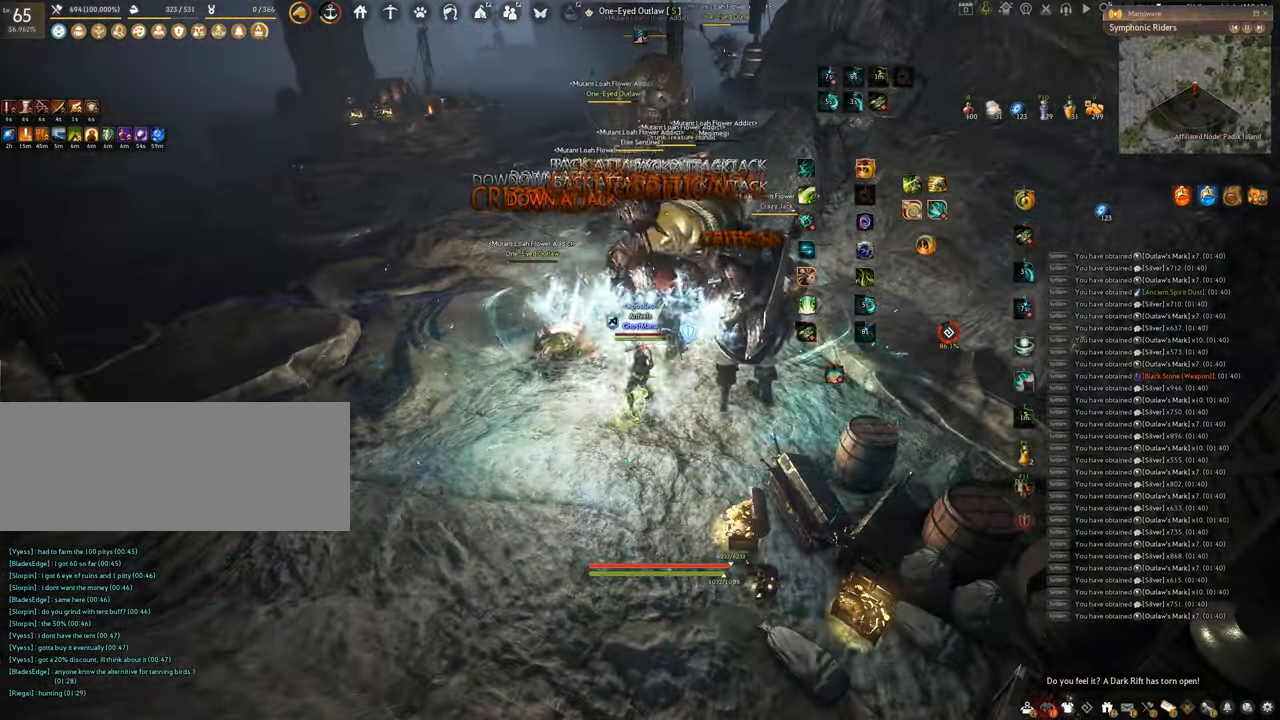
{"keys": ["space"], "mouse": [], "events": []}
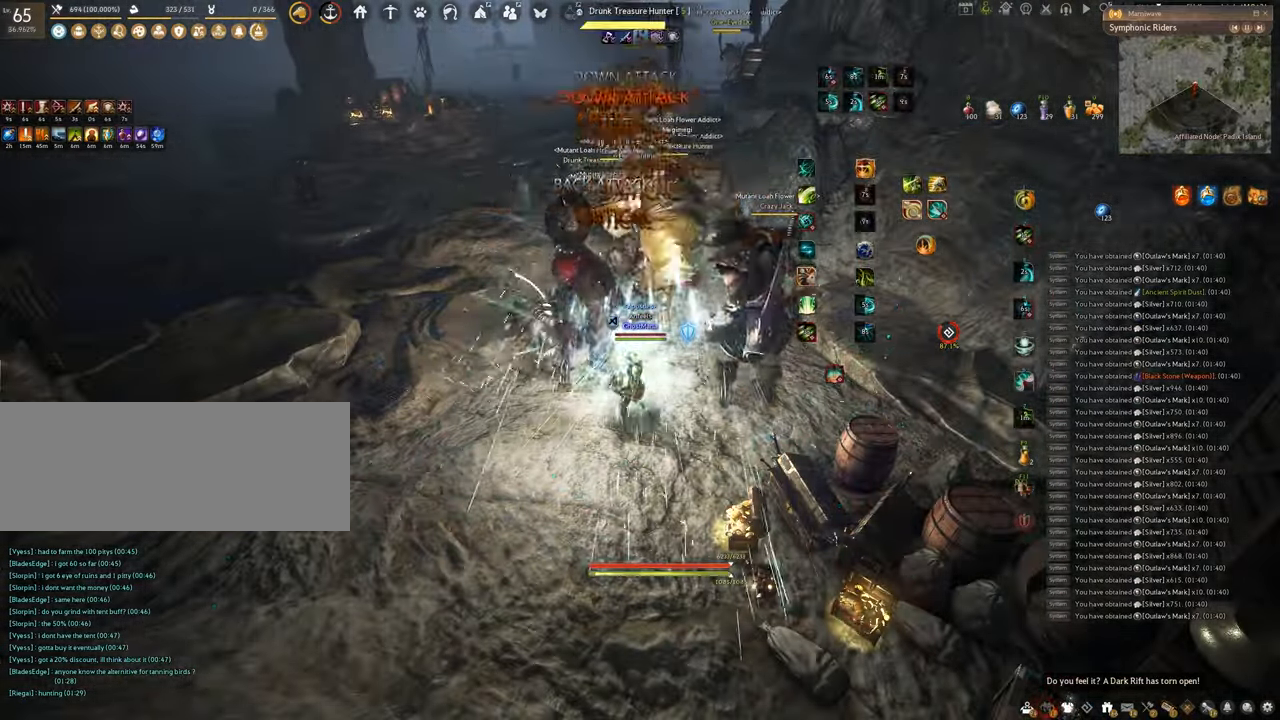
{"keys": ["shift"], "mouse": [], "events": [[300, "shift", "down"], [317, "space", "up"]]}
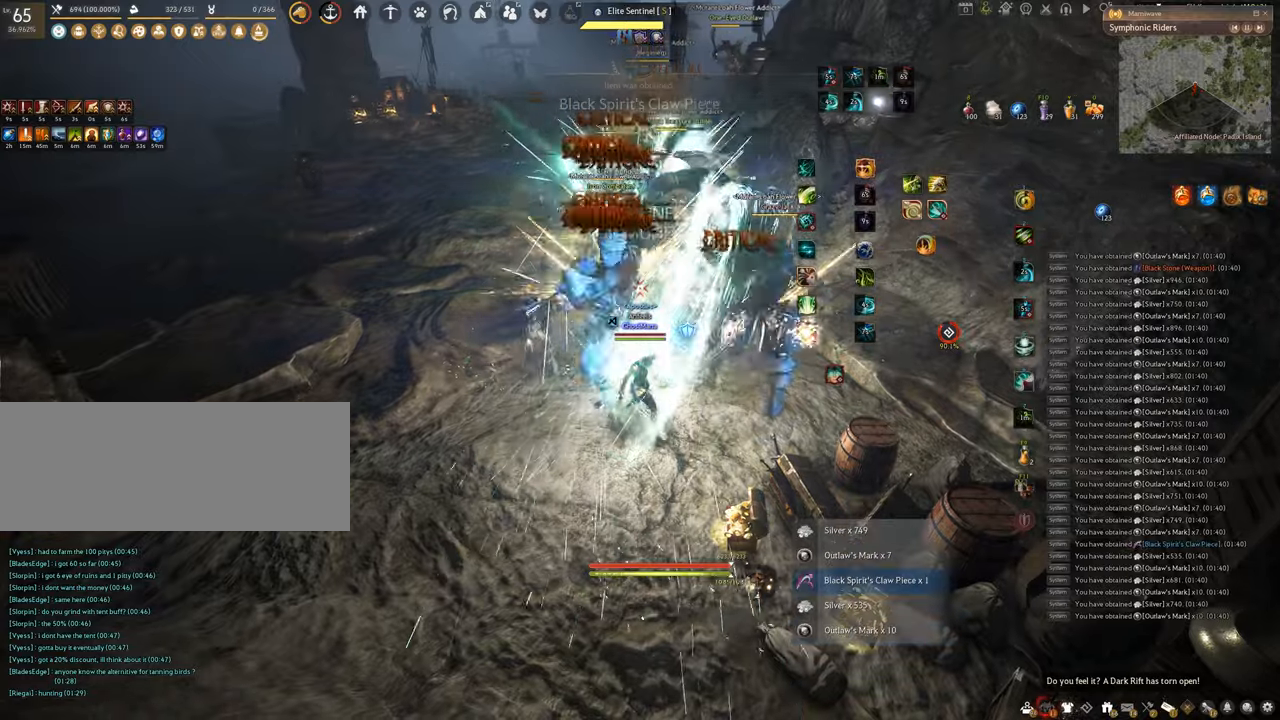
{"keys": ["shift"], "mouse": ["left"], "events": [[17, "mouse_right", "down"], [250, "mouse_right", "up"], [367, "mouse_left", "down"]]}
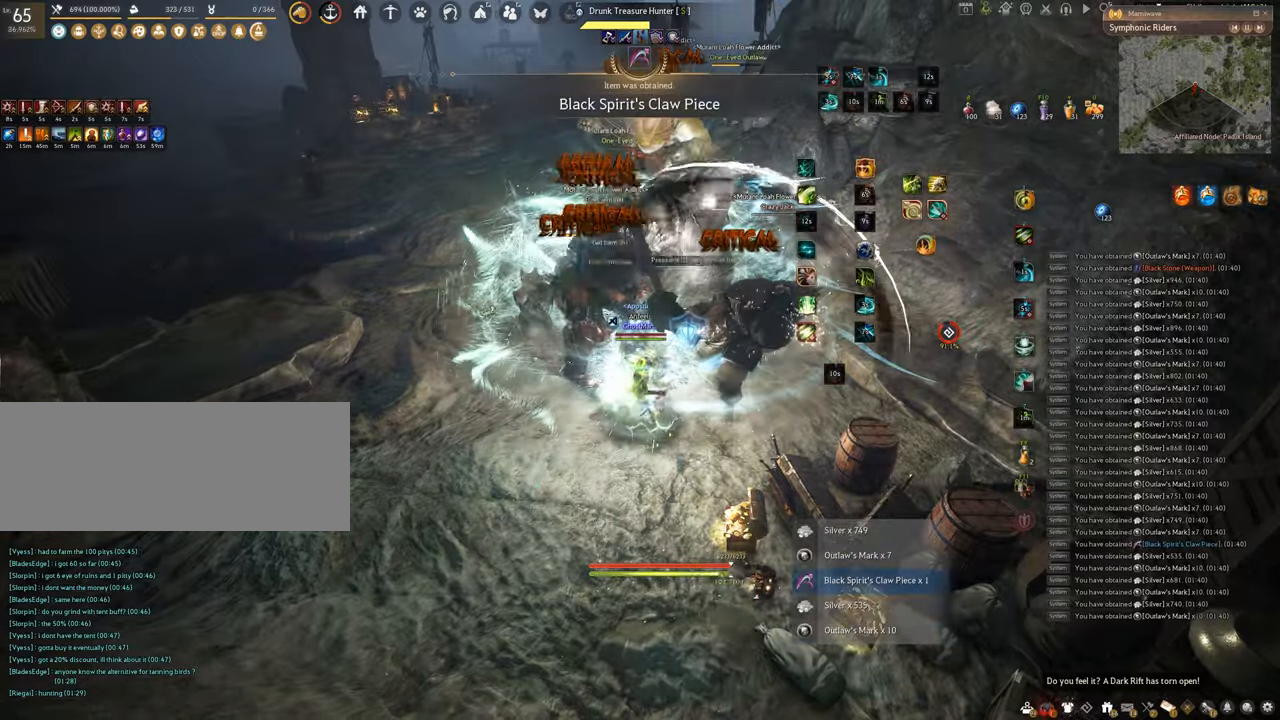
{"keys": [], "mouse": ["left"], "events": [[483, "shift", "up"]]}
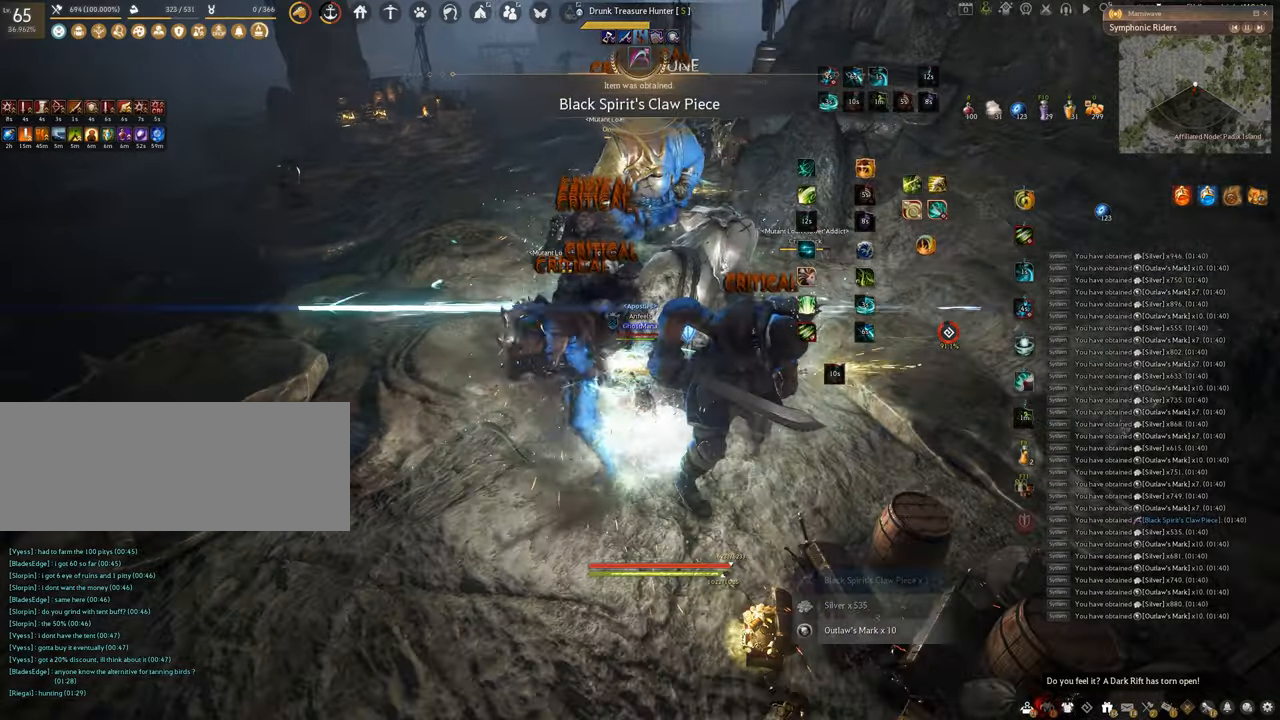
{"keys": ["f", "w"], "mouse": [], "events": [[184, "mouse_left", "up"], [217, "w", "down"], [267, "f", "down"]]}
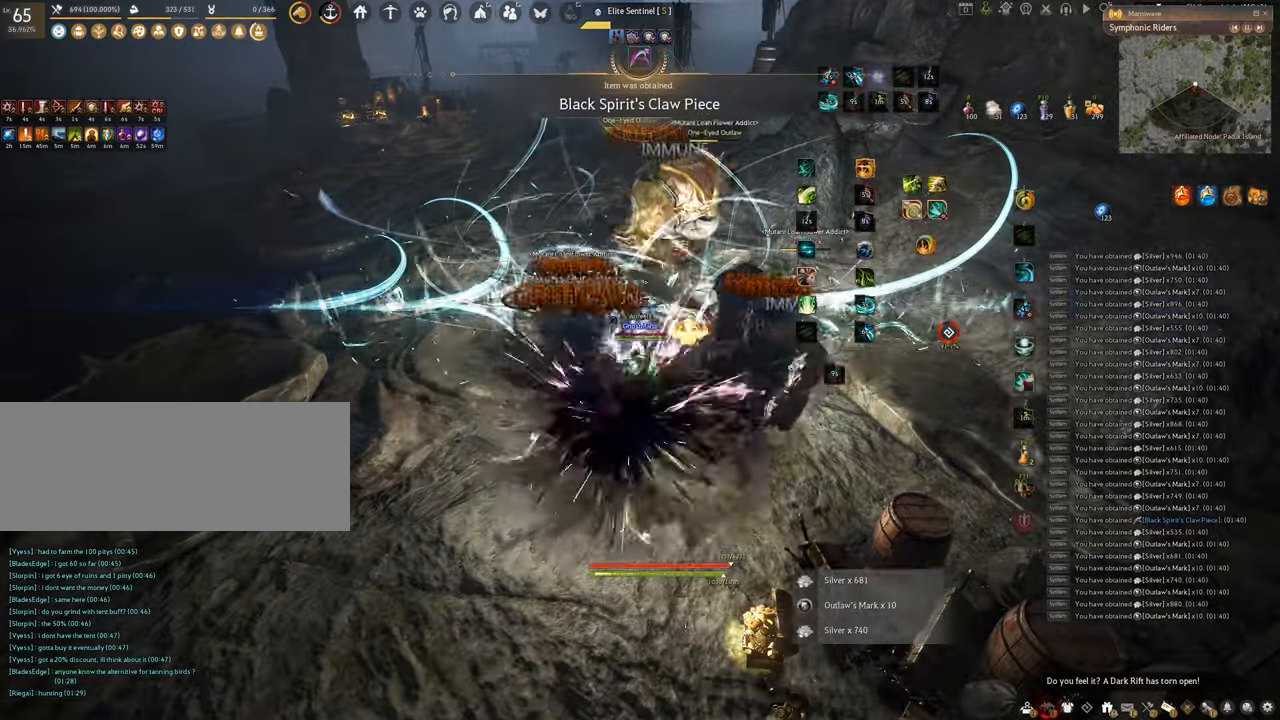
{"keys": ["f", "s"], "mouse": [], "events": [[300, "w", "up"], [483, "s", "down"]]}
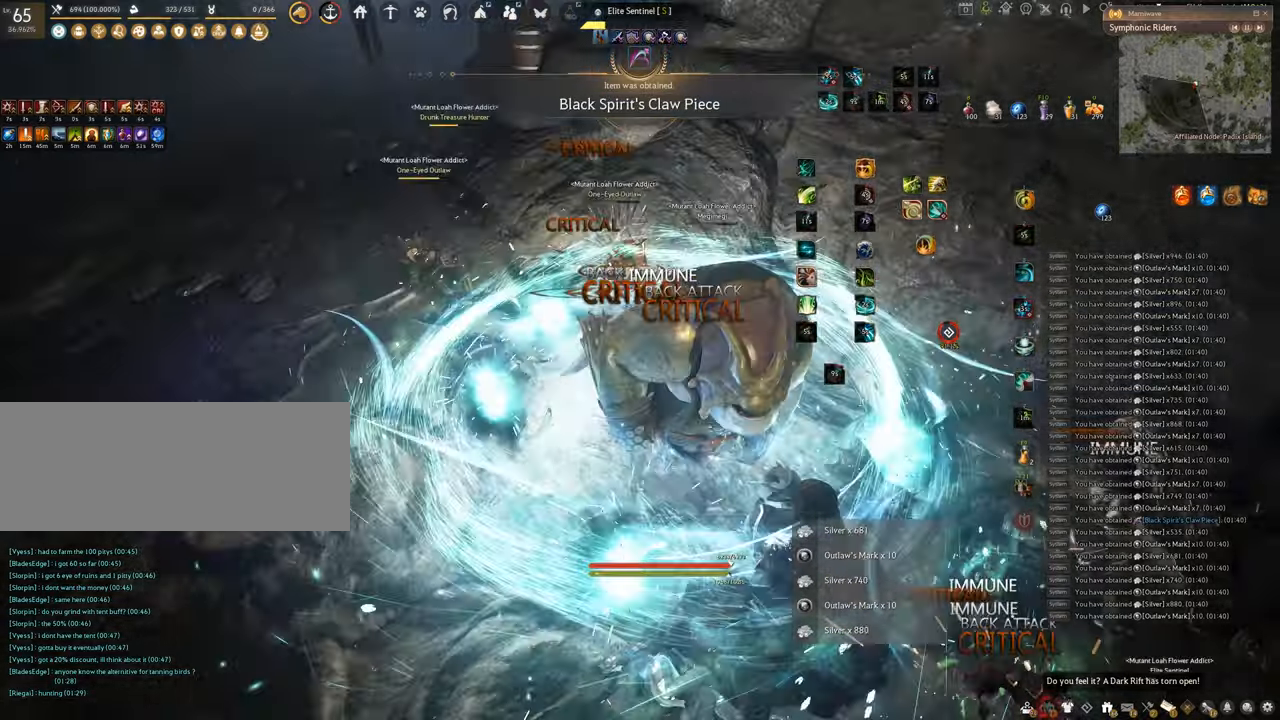
{"keys": ["f", "s"], "mouse": [], "events": []}
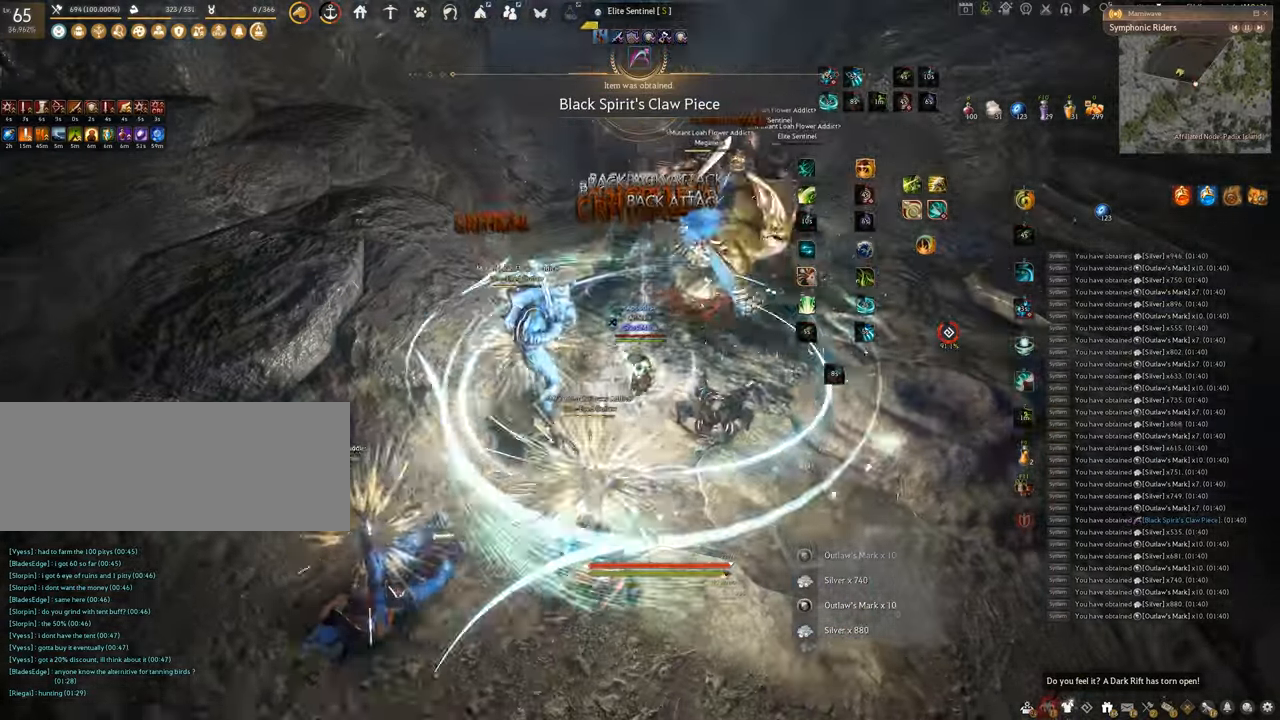
{"keys": ["f", "s"], "mouse": [], "events": []}
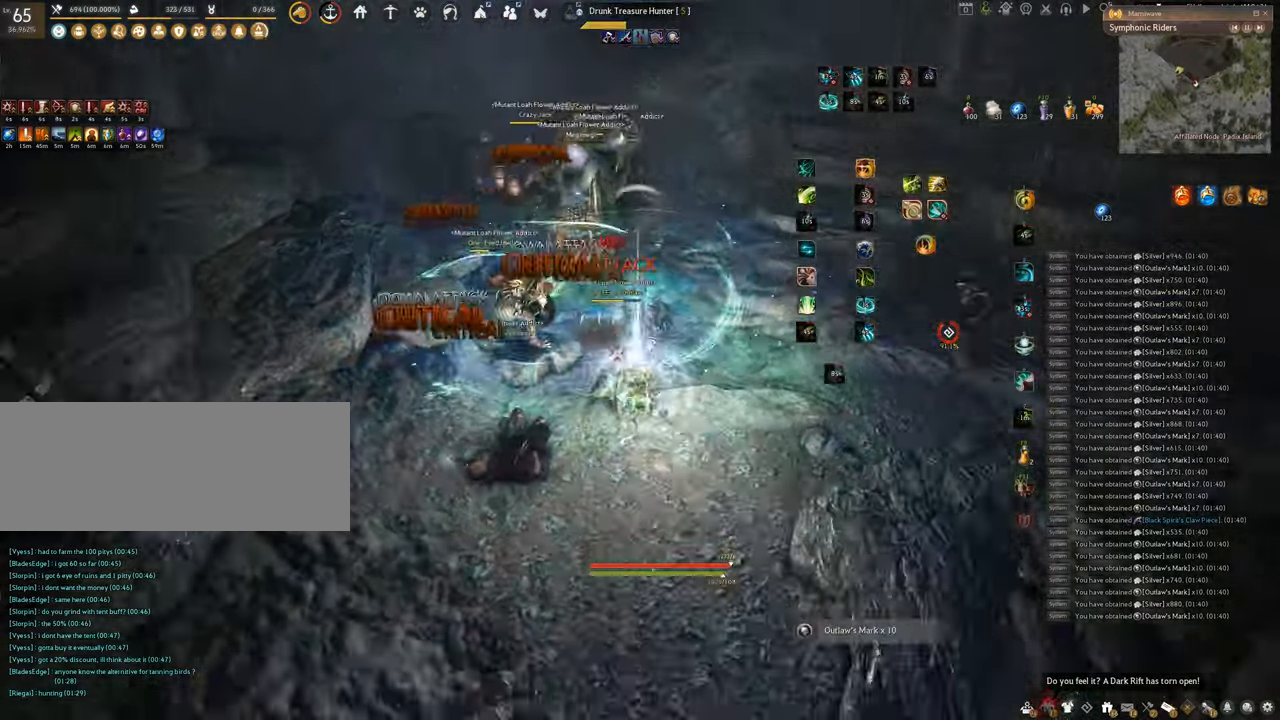
{"keys": [], "mouse": ["left"], "events": [[234, "f", "up"], [234, "s", "up"], [284, "mouse_left", "down"]]}
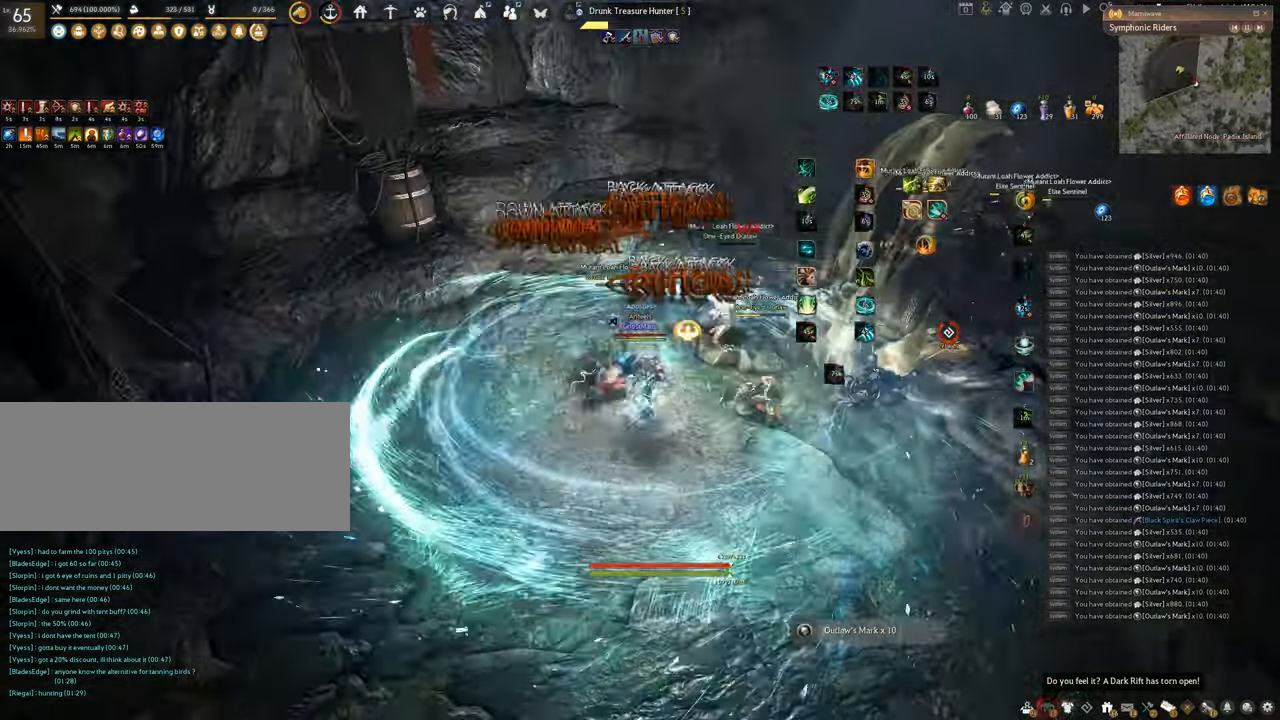
{"keys": ["q", "space"], "mouse": [], "events": [[166, "mouse_left", "up"], [166, "q", "down"], [467, "space", "down"]]}
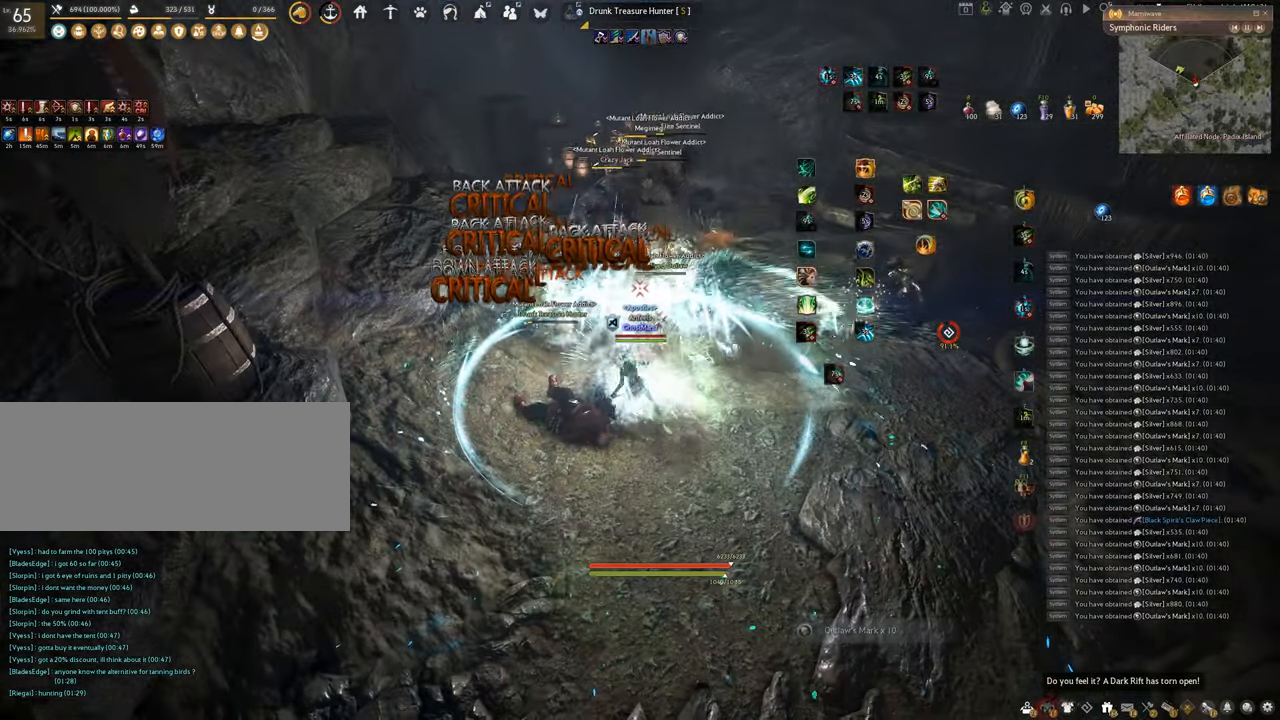
{"keys": ["f"], "mouse": [], "events": [[50, "q", "up"], [234, "space", "up"], [317, "f", "down"]]}
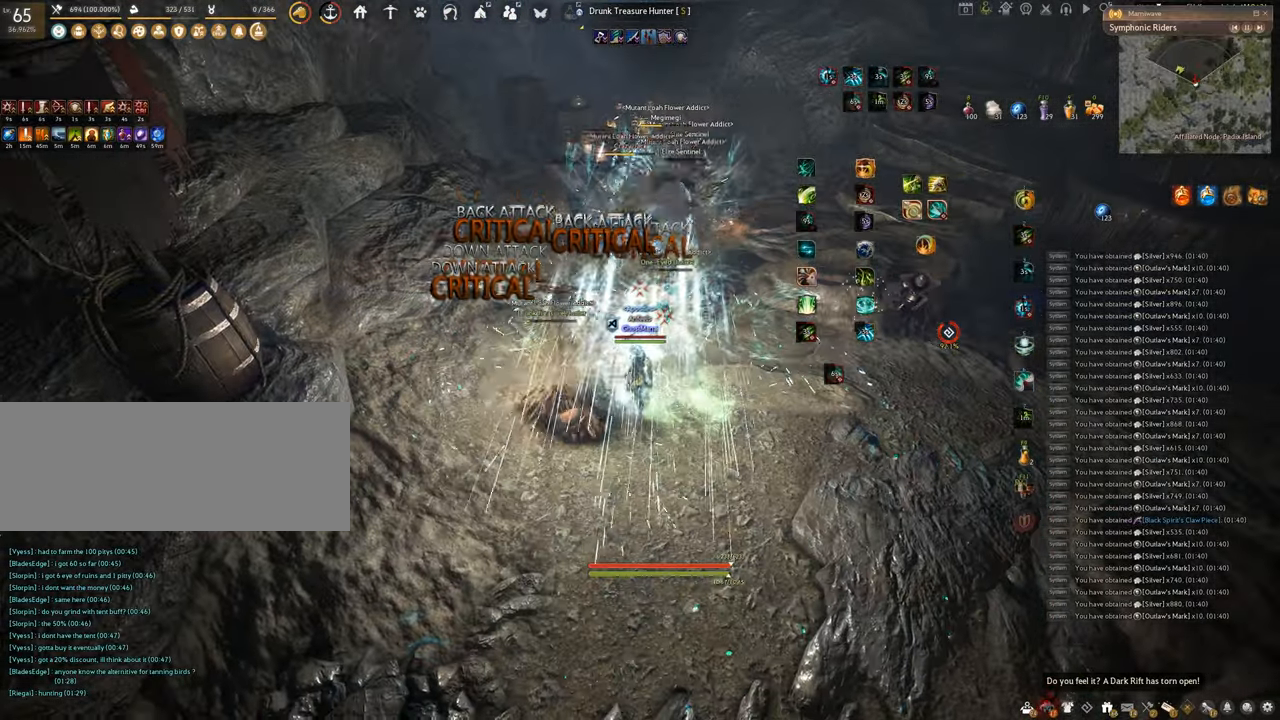
{"keys": ["f"], "mouse": [], "events": []}
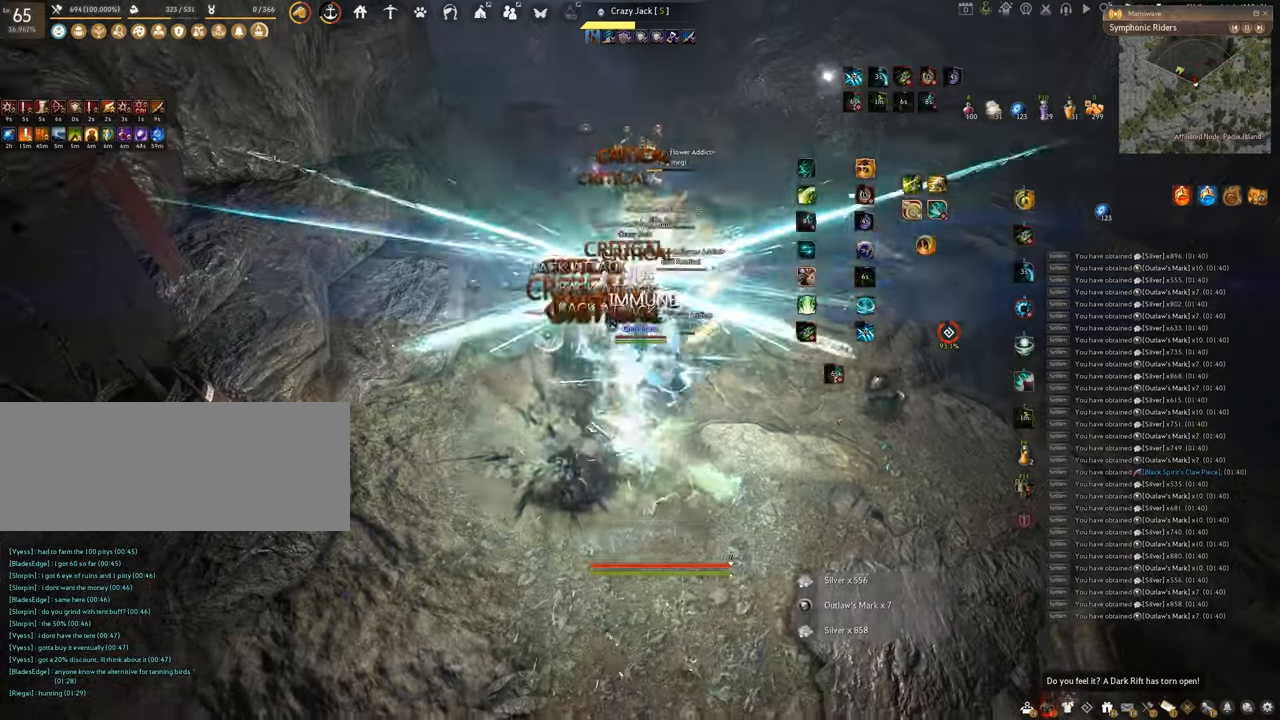
{"keys": [], "mouse": [], "events": [[84, "w", "down"], [401, "f", "up"], [401, "w", "up"]]}
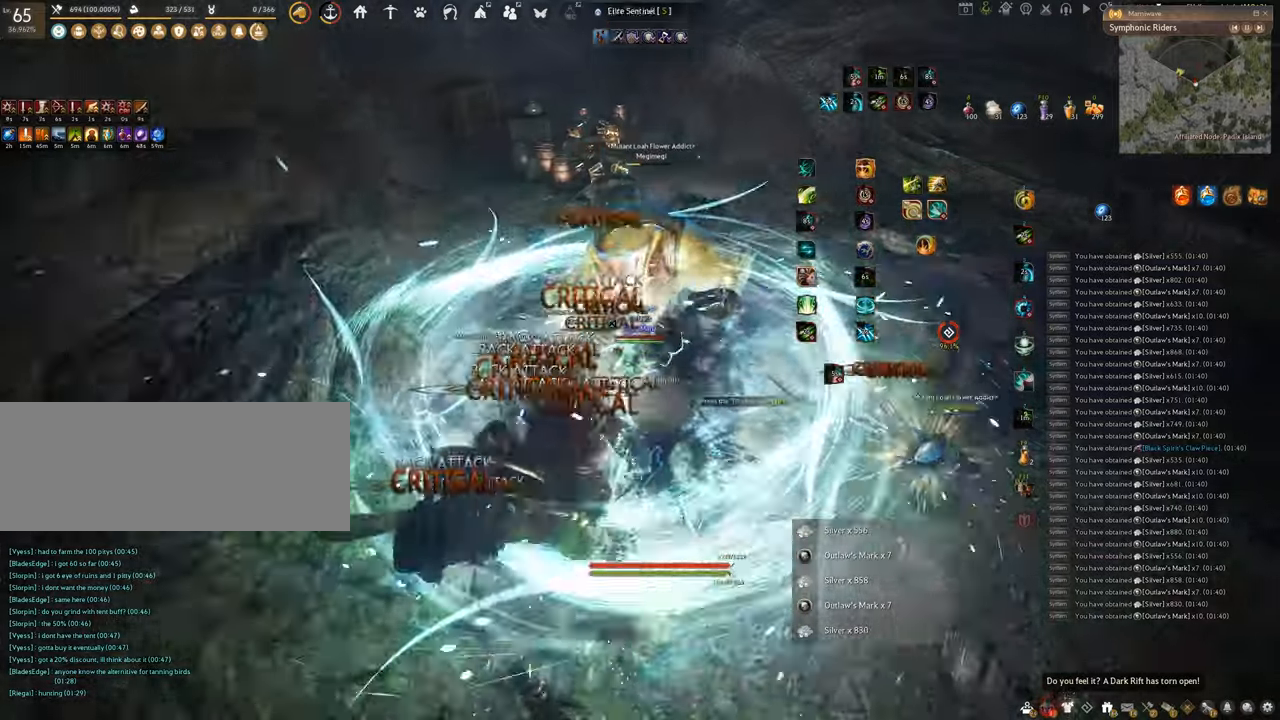
{"keys": [], "mouse": [], "events": []}
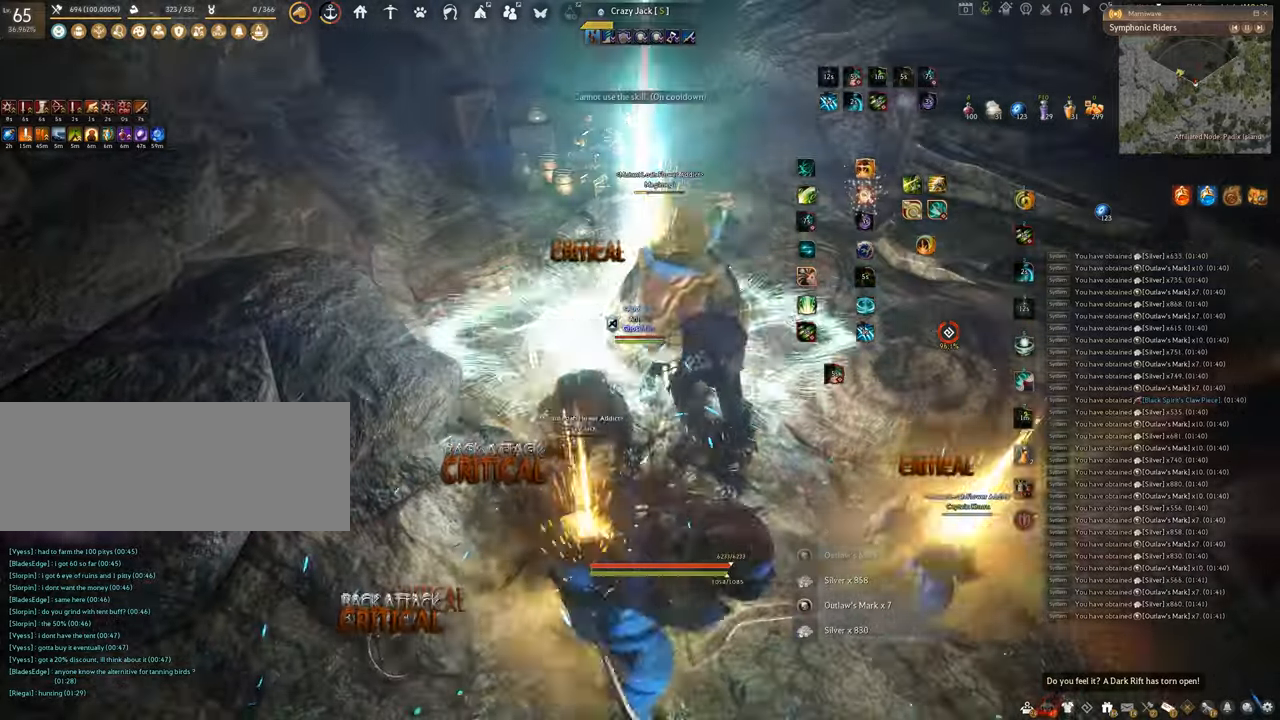
{"keys": ["f", "s"], "mouse": [], "events": [[184, "s", "down"], [251, "f", "down"]]}
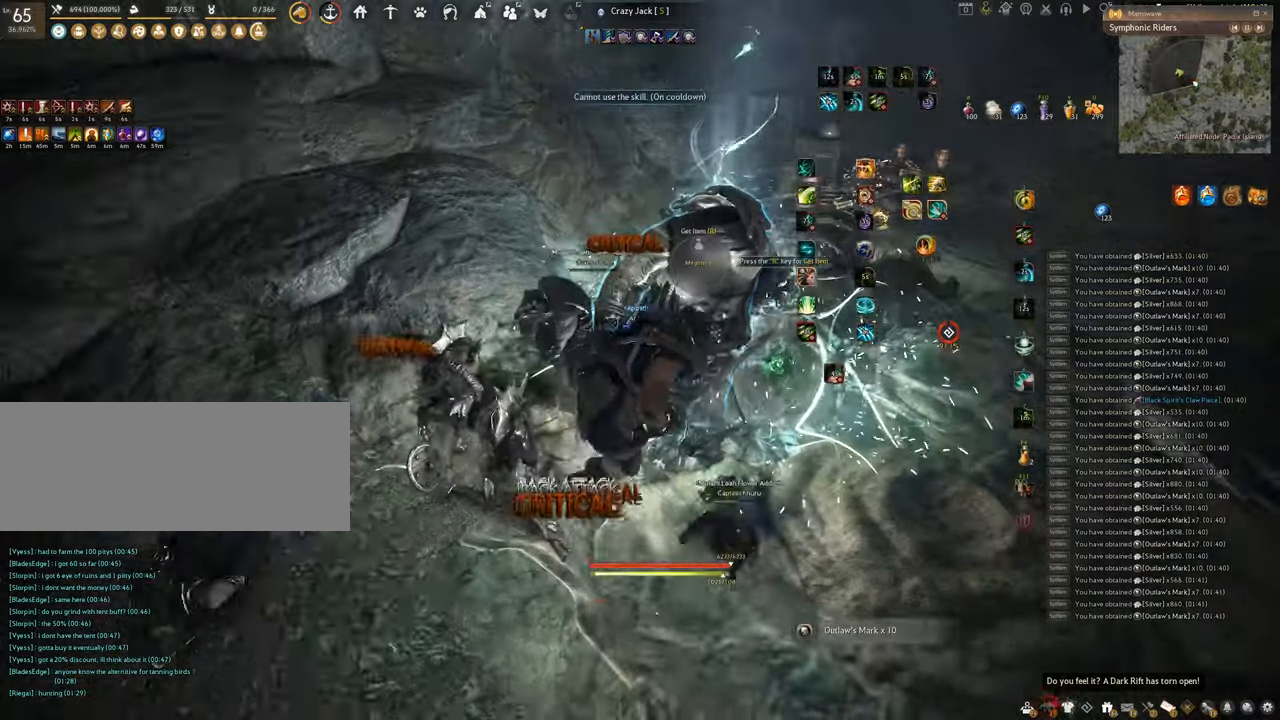
{"keys": ["space"], "mouse": [], "events": [[267, "space", "down"], [283, "s", "up"], [300, "f", "up"]]}
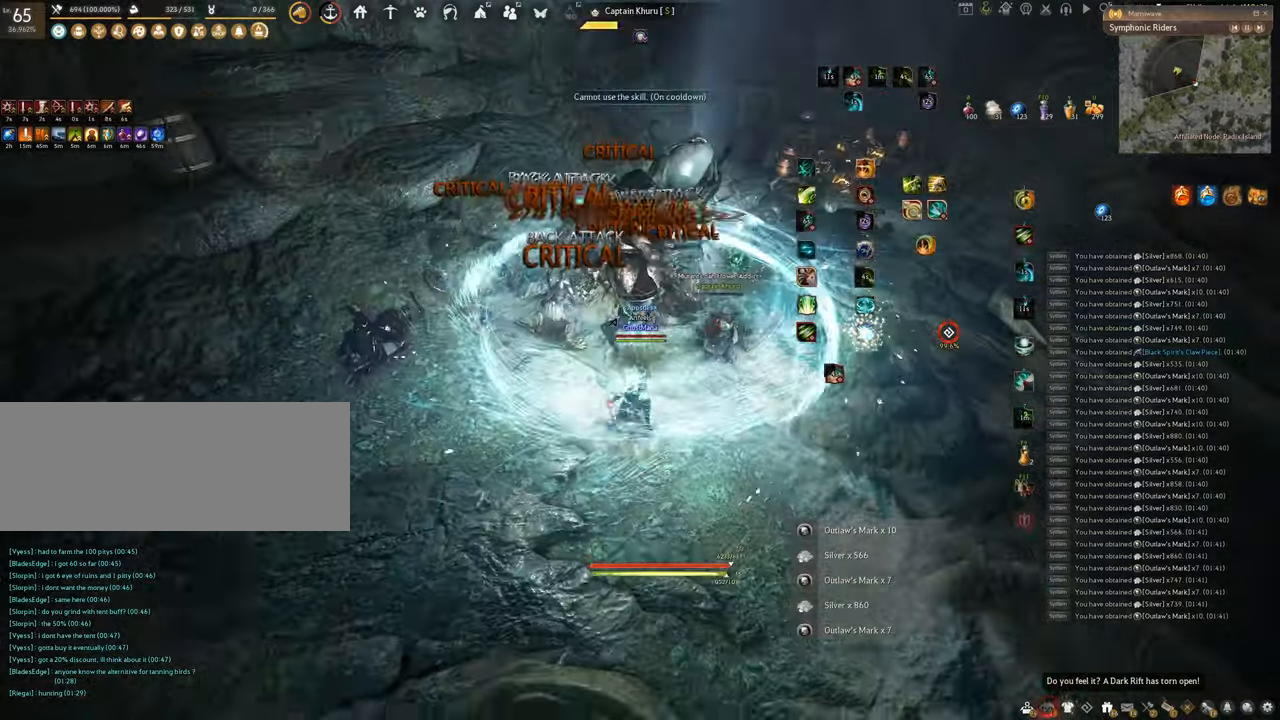
{"keys": [], "mouse": [], "events": [[467, "space", "up"]]}
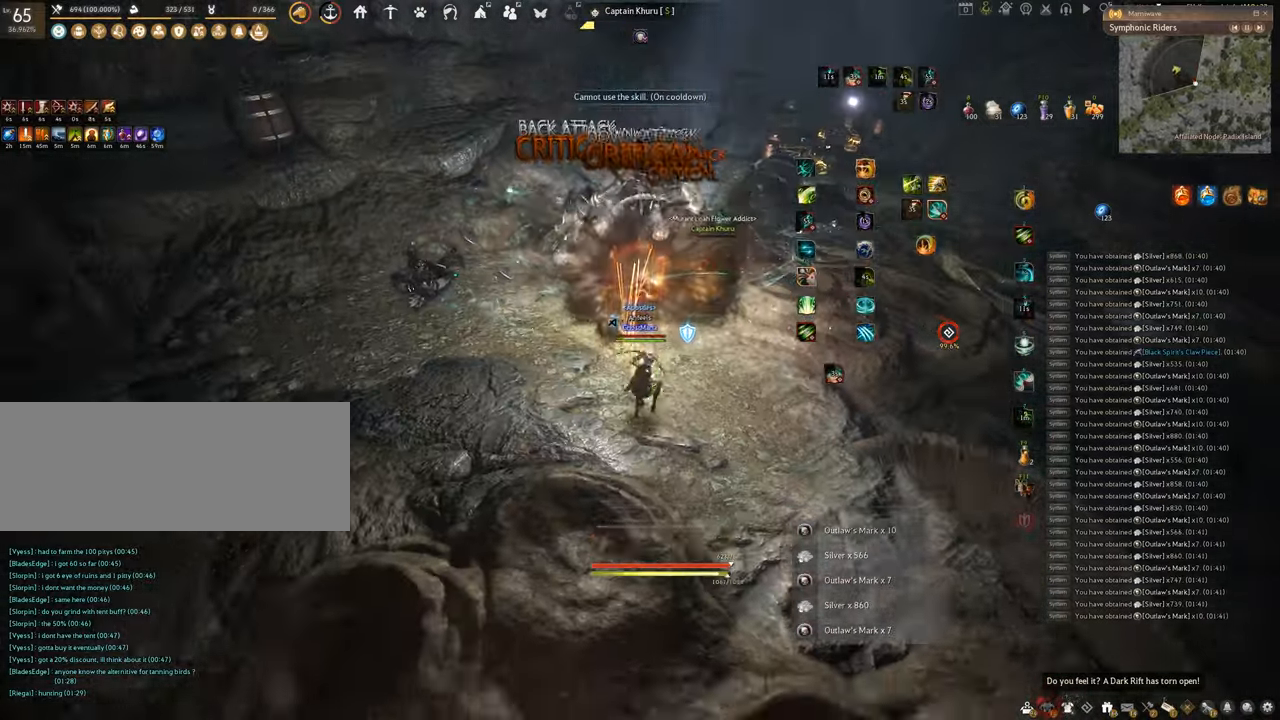
{"keys": ["space"], "mouse": [], "events": [[100, "w", "down"], [133, "q", "down"], [150, "mouse_left", "down"], [300, "space", "down"], [350, "q", "up"], [384, "w", "up"], [484, "mouse_left", "up"]]}
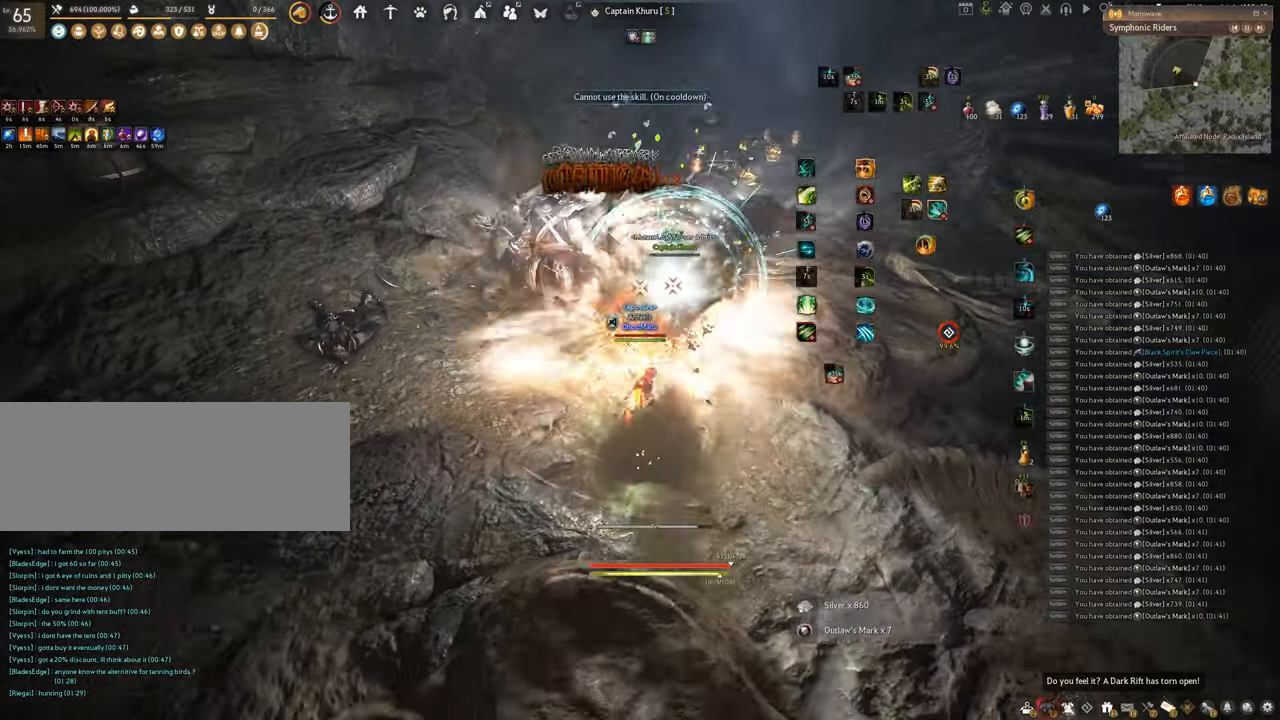
{"keys": ["w"], "mouse": ["right"], "events": [[184, "space", "up"], [301, "w", "down"], [467, "mouse_right", "down"]]}
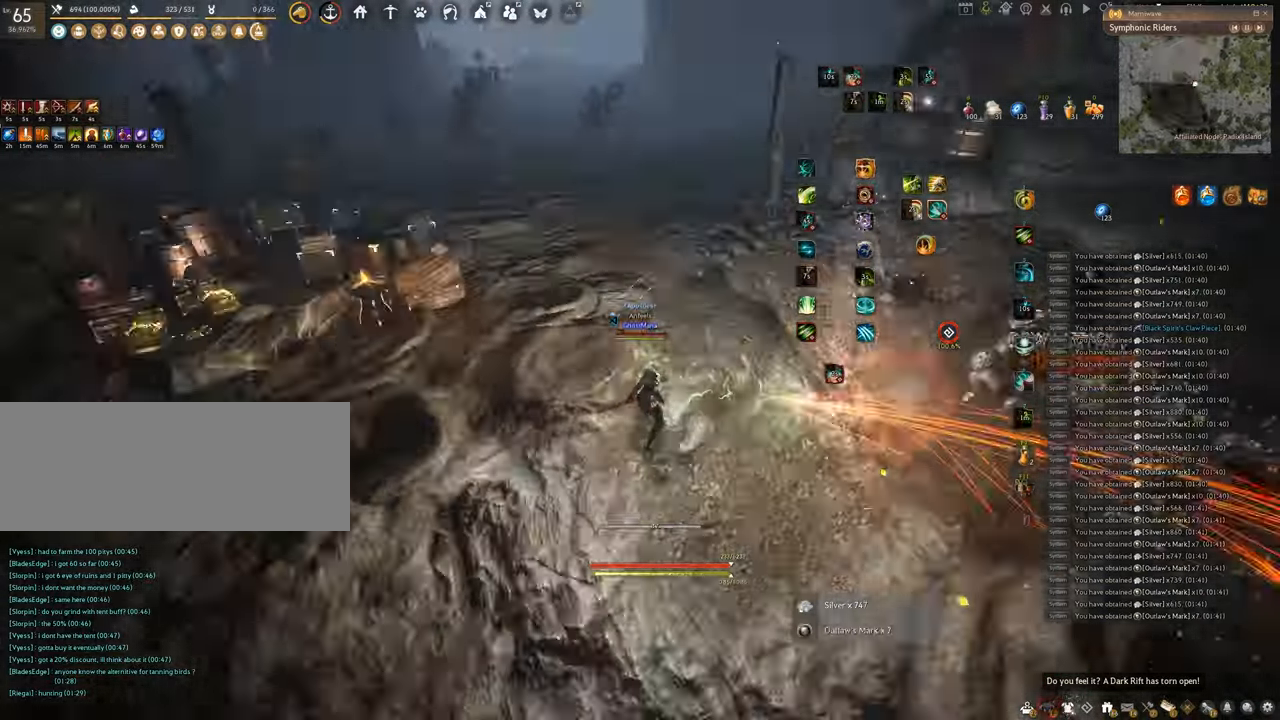
{"keys": ["w"], "mouse": ["right"], "events": []}
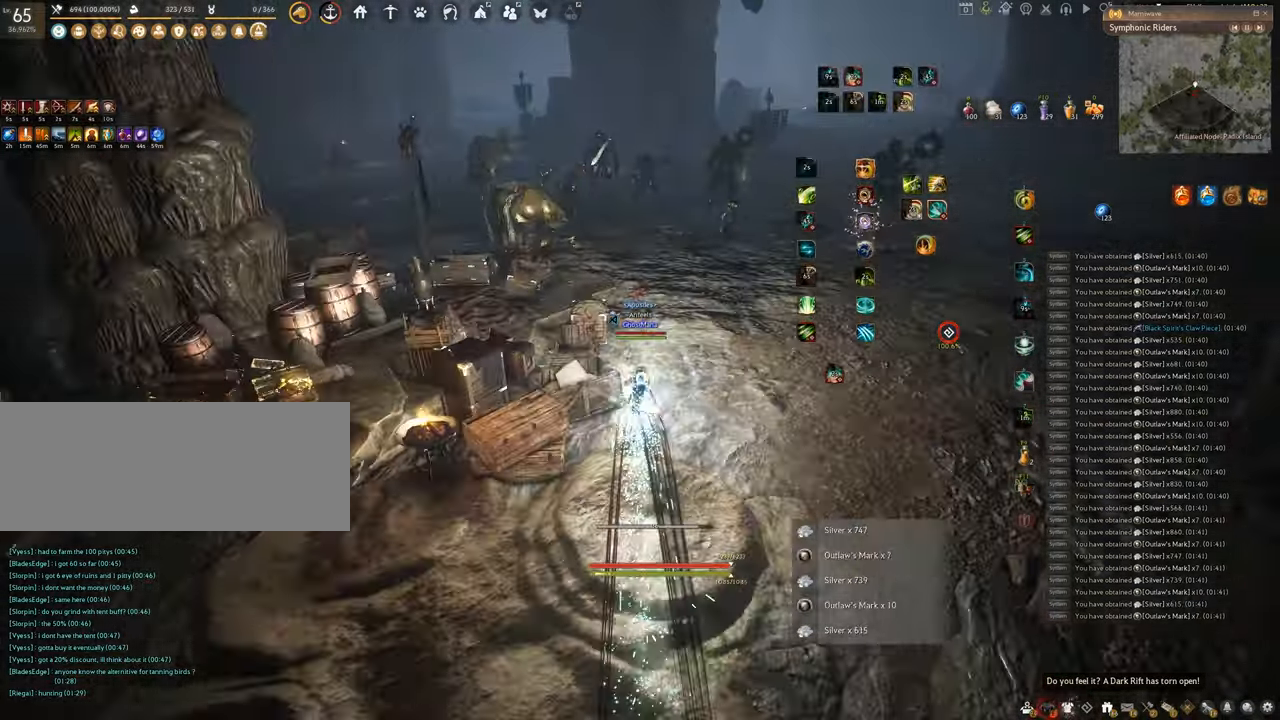
{"keys": ["w"], "mouse": ["right"], "events": []}
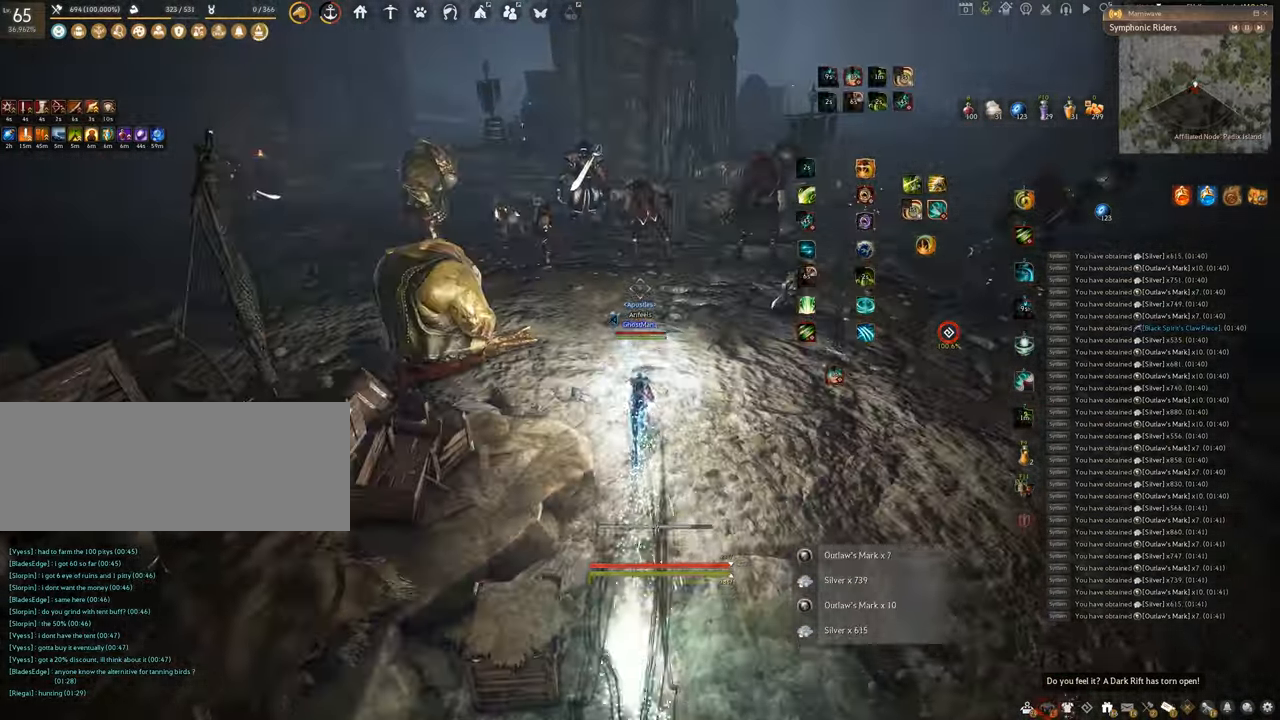
{"keys": ["q"], "mouse": [], "events": [[367, "mouse_right", "up"], [434, "w", "up"], [484, "q", "down"]]}
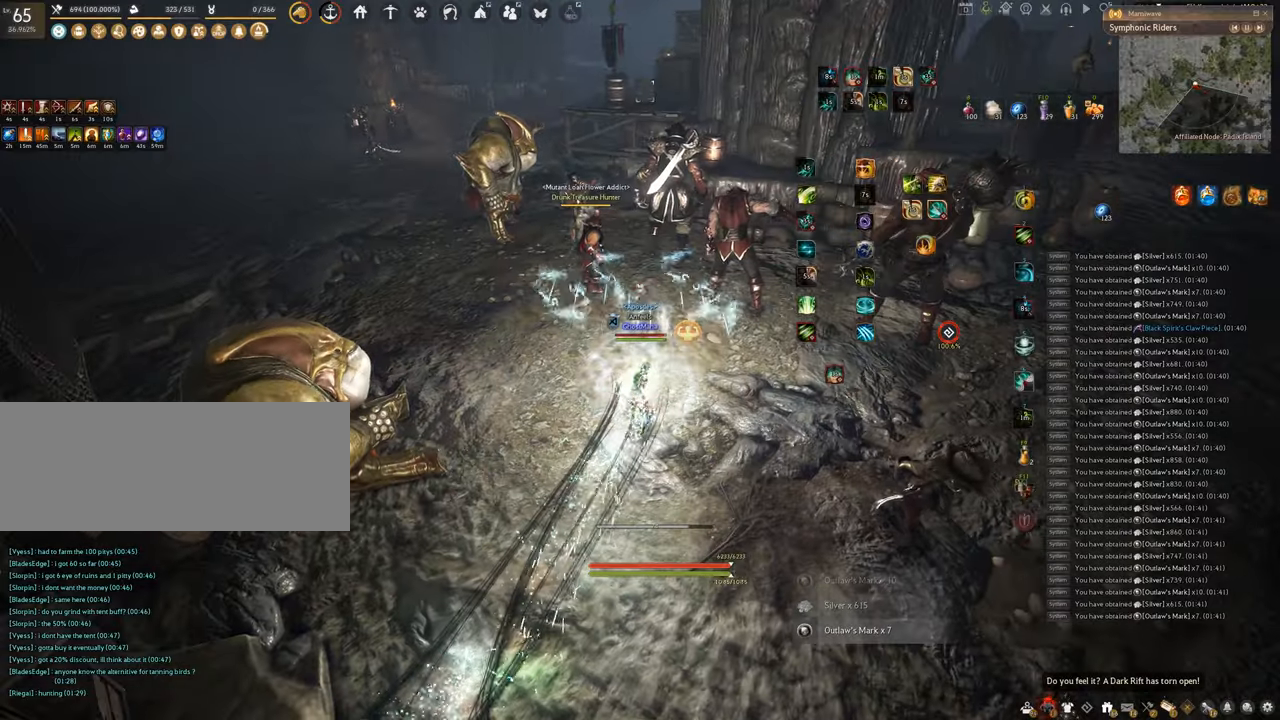
{"keys": [], "mouse": [], "events": [[250, "q", "up"]]}
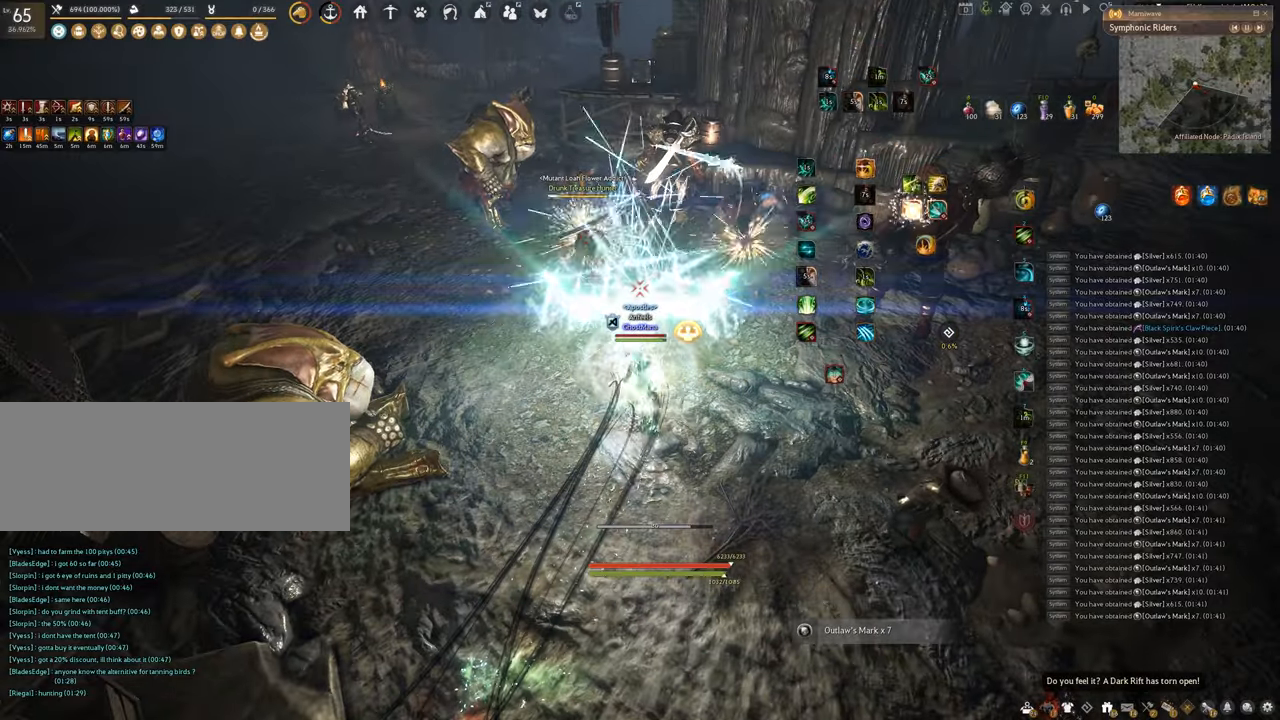
{"keys": [], "mouse": [], "events": []}
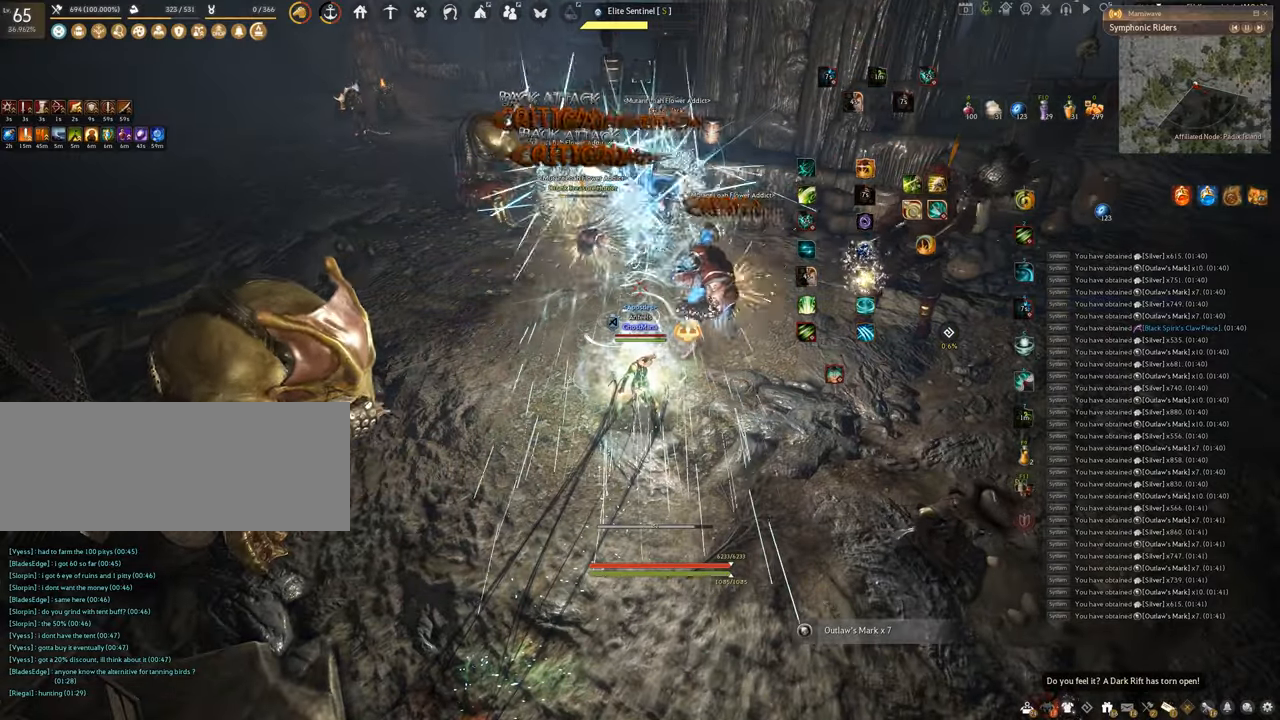
{"keys": [], "mouse": [], "events": []}
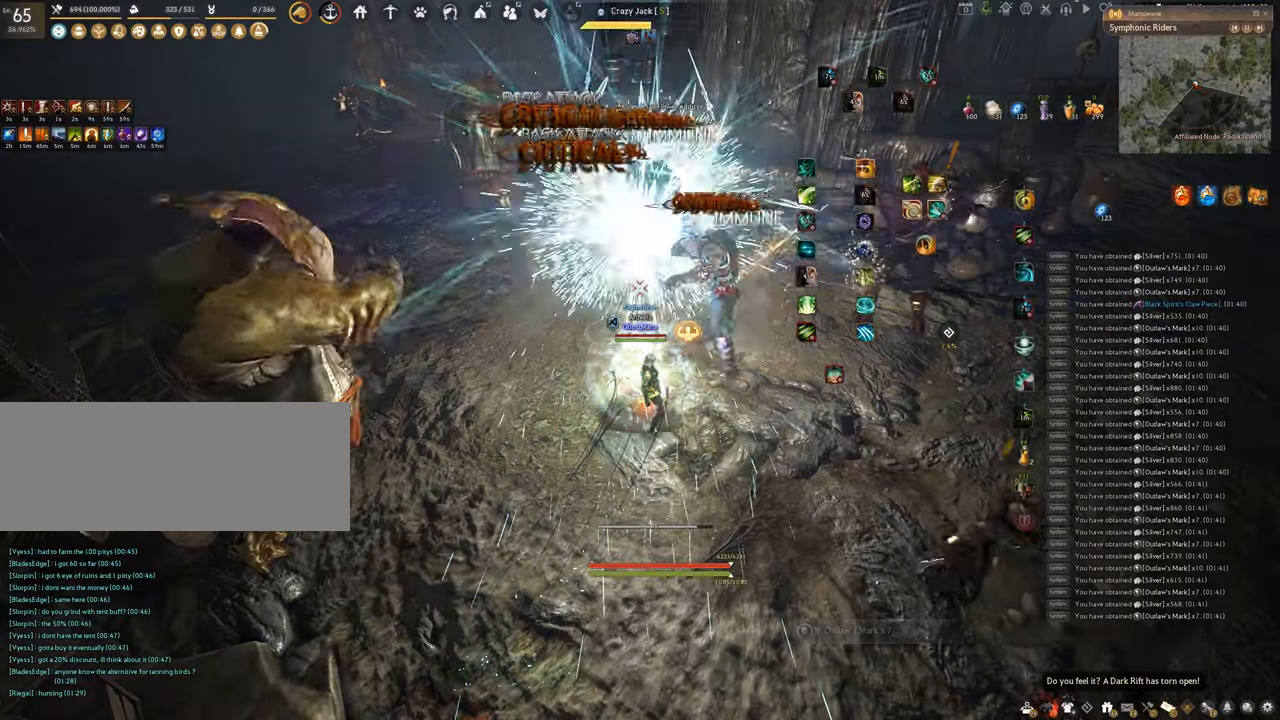
{"keys": [], "mouse": [], "events": []}
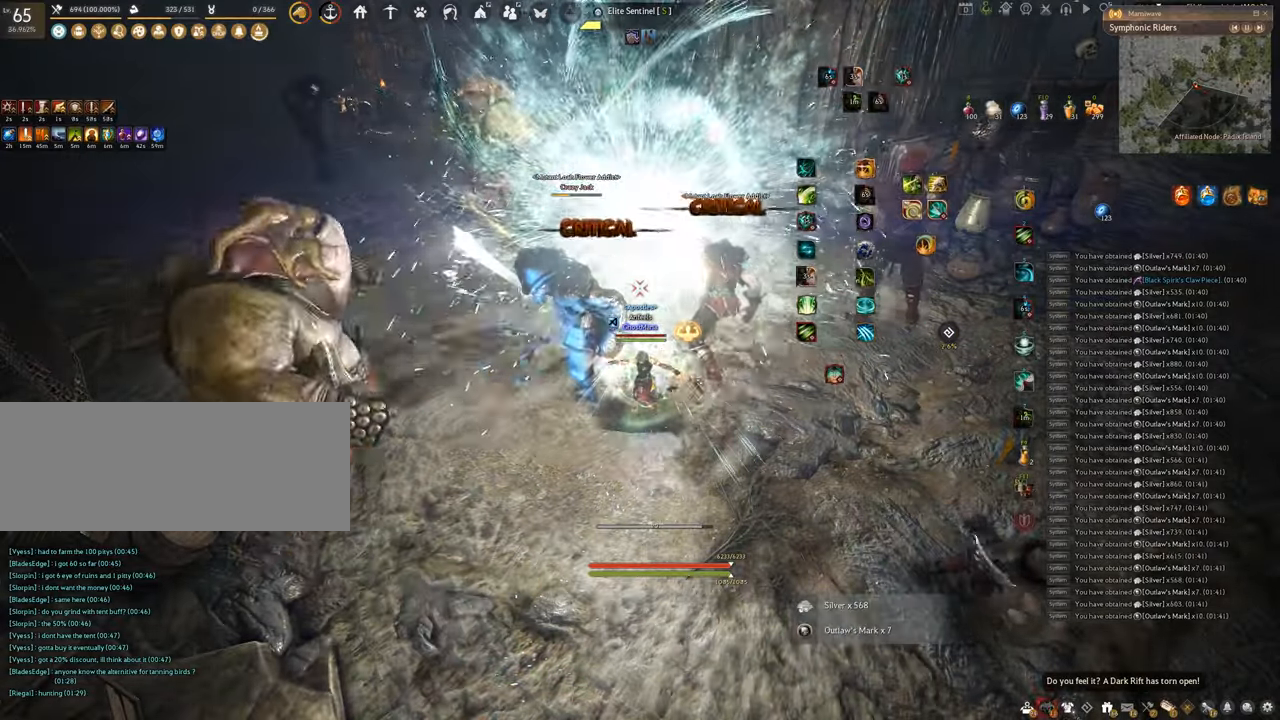
{"keys": [], "mouse": [], "events": []}